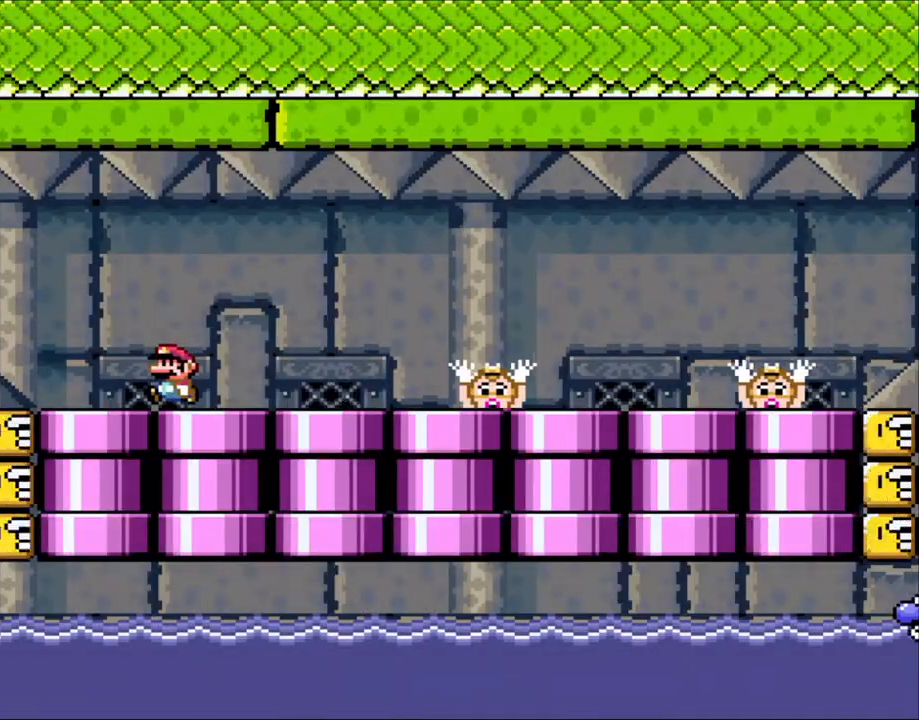
Gameplay with a controller (Nintendo layout); each line is a JSON object with the inputs held at the frame after it. "events" lists button and stick changes between this image and that frame as [ms after this image, input, new state], when the widget could be followed in between. Not read: L3 R3.
{"buttons": ["X", "DPAD_RIGHT"], "events": [[283, "DPAD_DOWN", "down"], [283, "DPAD_LEFT", "up"], [483, "DPAD_DOWN", "up"], [483, "DPAD_RIGHT", "down"]]}
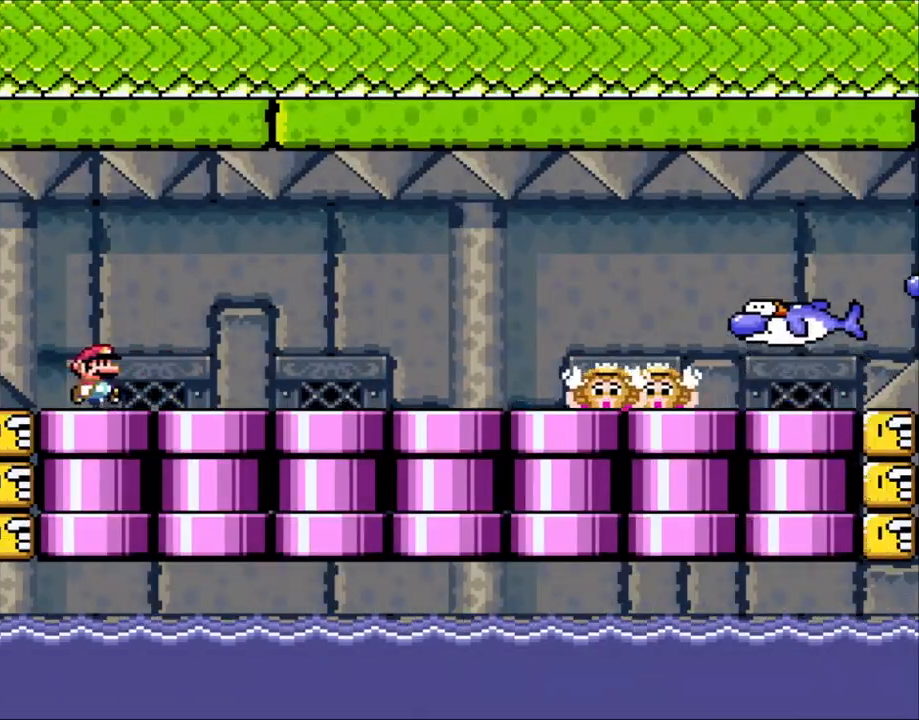
{"buttons": ["X", "DPAD_LEFT"], "events": [[350, "DPAD_DOWN", "down"], [350, "DPAD_RIGHT", "up"], [500, "DPAD_DOWN", "up"], [500, "DPAD_LEFT", "down"]]}
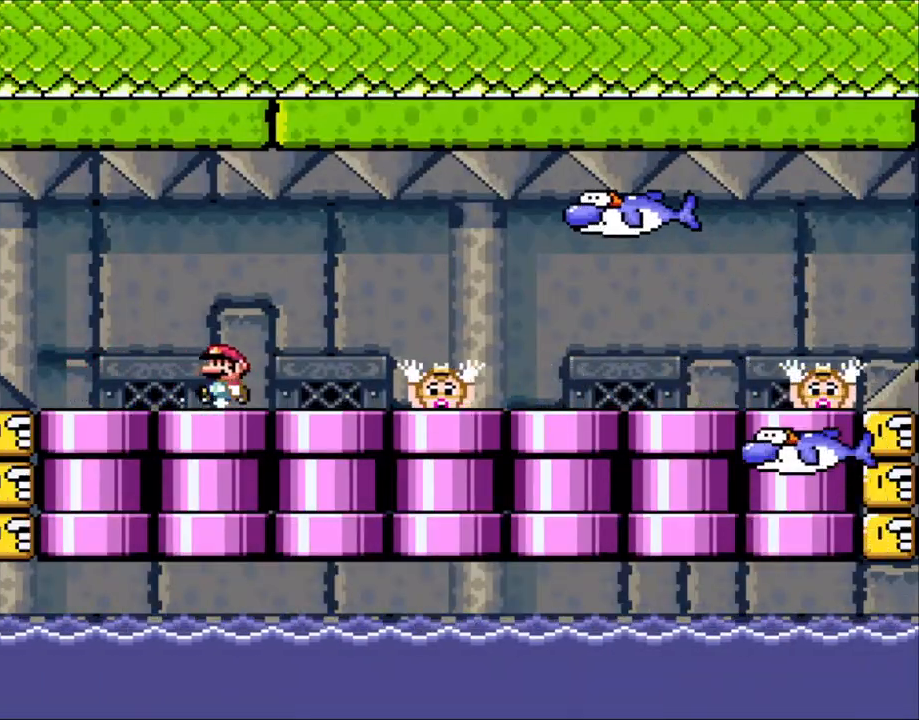
{"buttons": ["A", "X", "DPAD_RIGHT"], "events": [[150, "DPAD_LEFT", "up"], [150, "DPAD_UP", "down"], [183, "DPAD_UP", "up"], [250, "A", "down"], [250, "DPAD_RIGHT", "down"], [300, "A", "up"], [483, "A", "down"]]}
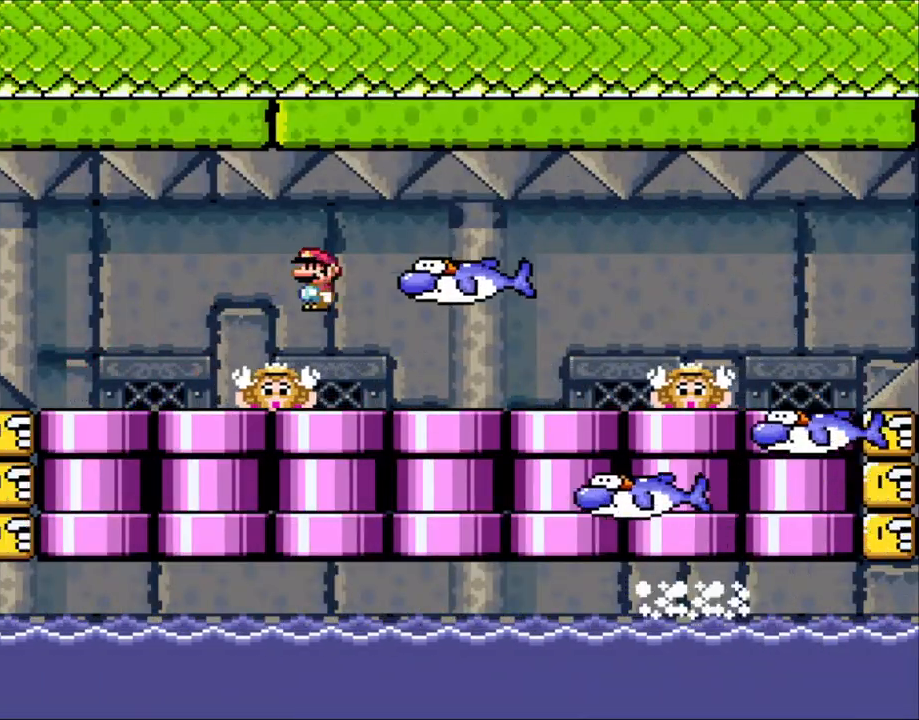
{"buttons": ["X", "DPAD_RIGHT"], "events": [[133, "A", "up"], [133, "DPAD_LEFT", "down"], [133, "DPAD_RIGHT", "up"], [283, "DPAD_DOWN", "down"], [283, "DPAD_LEFT", "up"], [400, "DPAD_RIGHT", "down"], [400, "X", "up"], [450, "DPAD_DOWN", "up"], [483, "X", "down"]]}
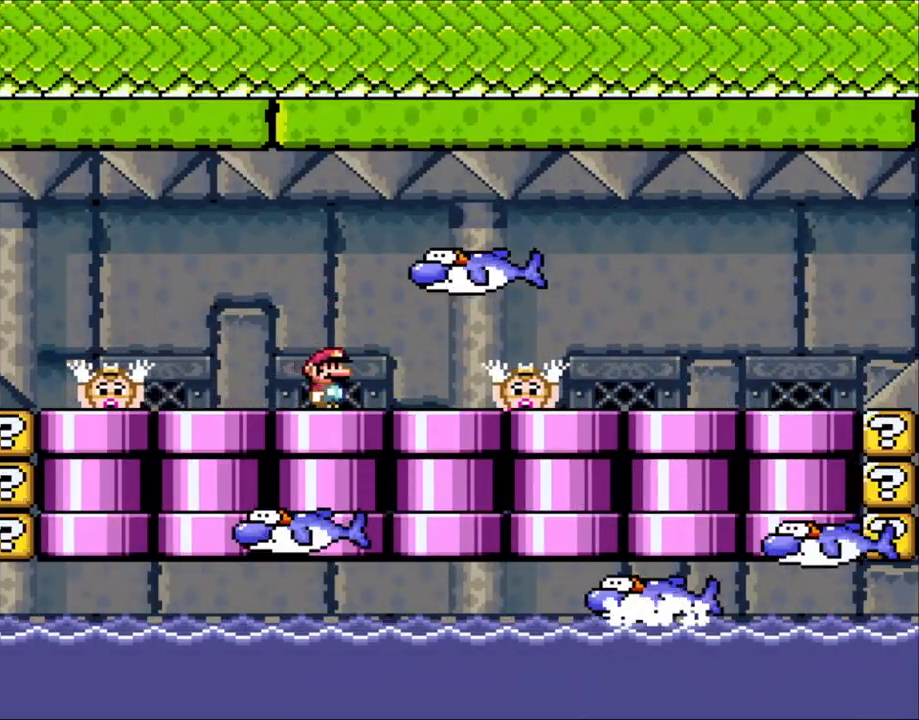
{"buttons": ["X", "DPAD_RIGHT"], "events": [[283, "A", "down"], [283, "DPAD_DOWN", "down"], [300, "DPAD_RIGHT", "up"], [400, "A", "up"], [400, "DPAD_DOWN", "up"], [400, "DPAD_RIGHT", "down"]]}
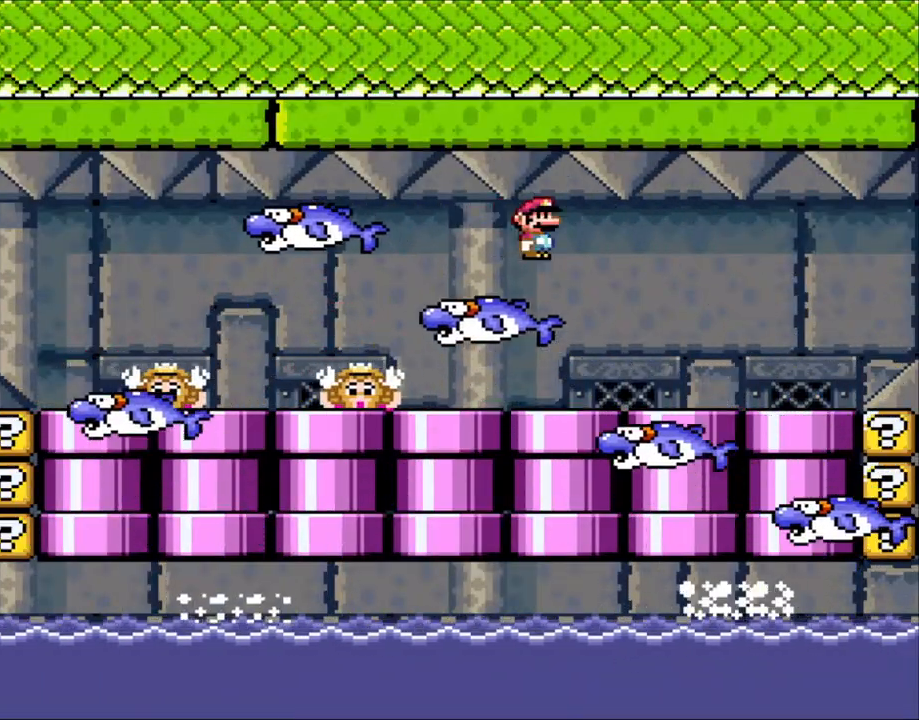
{"buttons": ["X", "DPAD_RIGHT"], "events": []}
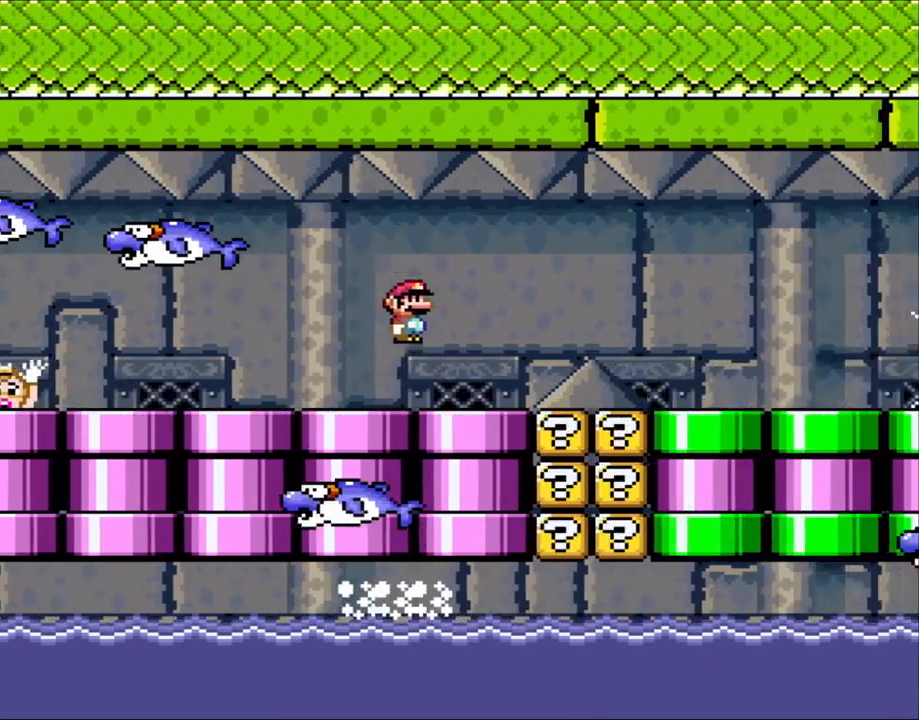
{"buttons": ["A", "X", "DPAD_RIGHT"], "events": [[150, "DPAD_RIGHT", "up"], [150, "DPAD_UP", "down"], [183, "DPAD_LEFT", "down"], [183, "DPAD_UP", "up"], [250, "DPAD_UP", "down"], [283, "DPAD_LEFT", "up"], [283, "DPAD_RIGHT", "down"], [283, "DPAD_UP", "up"], [300, "A", "down"], [383, "A", "up"], [500, "A", "down"]]}
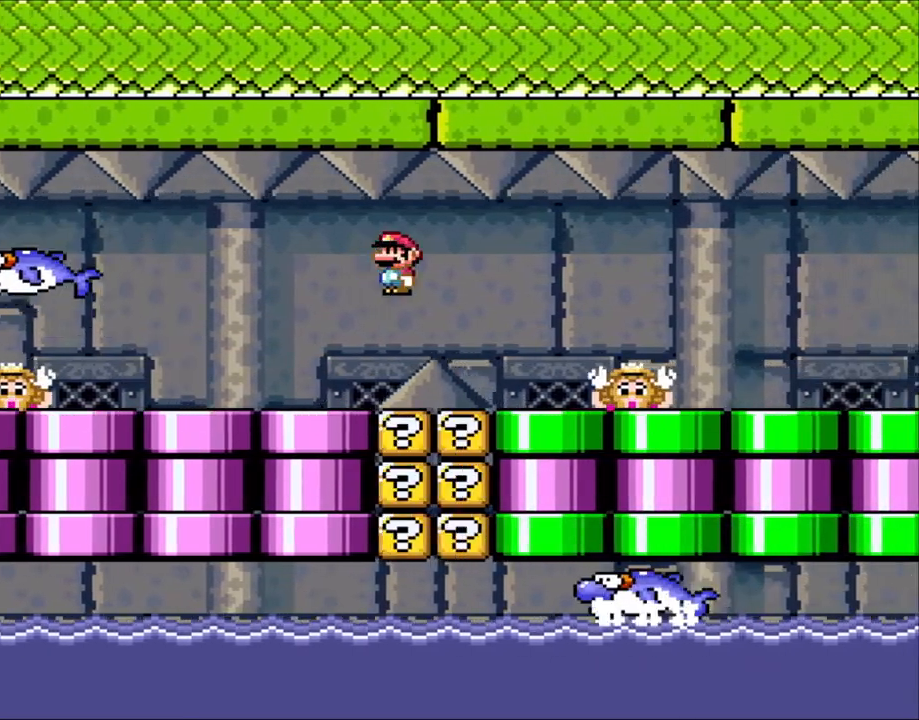
{"buttons": ["X", "DPAD_RIGHT"], "events": [[300, "A", "up"]]}
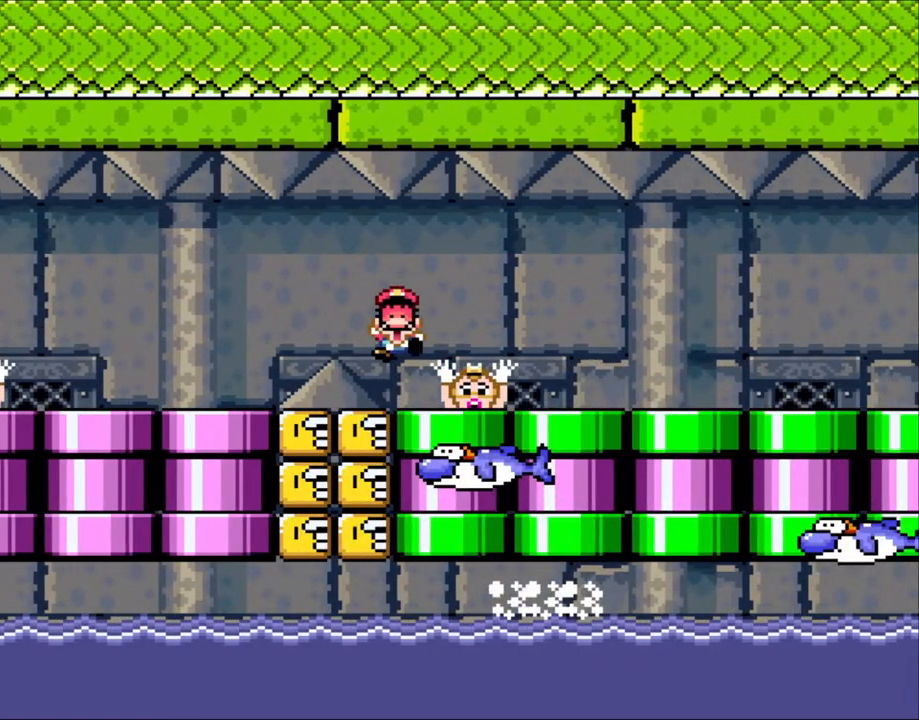
{"buttons": ["A", "X"], "events": [[250, "A", "down"], [383, "A", "up"], [383, "DPAD_RIGHT", "up"], [450, "A", "down"]]}
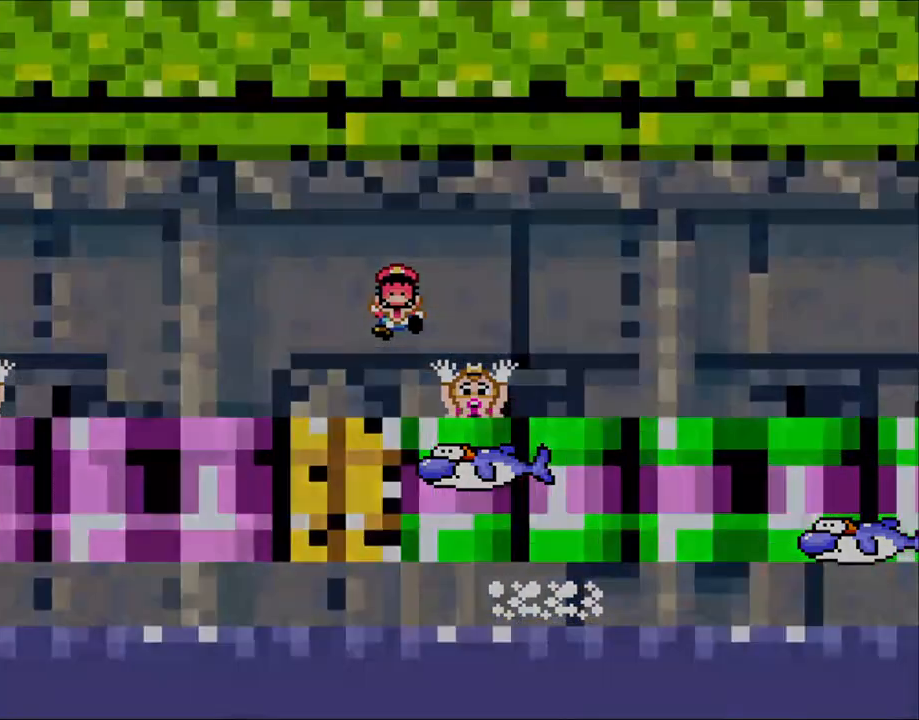
{"buttons": ["X"], "events": [[133, "A", "up"]]}
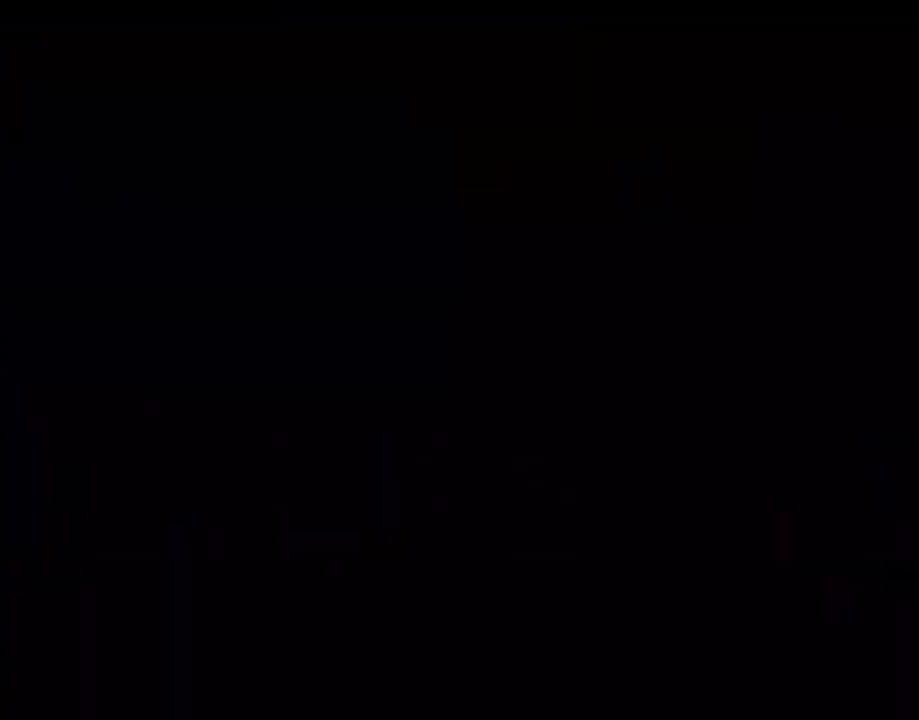
{"buttons": ["X"], "events": []}
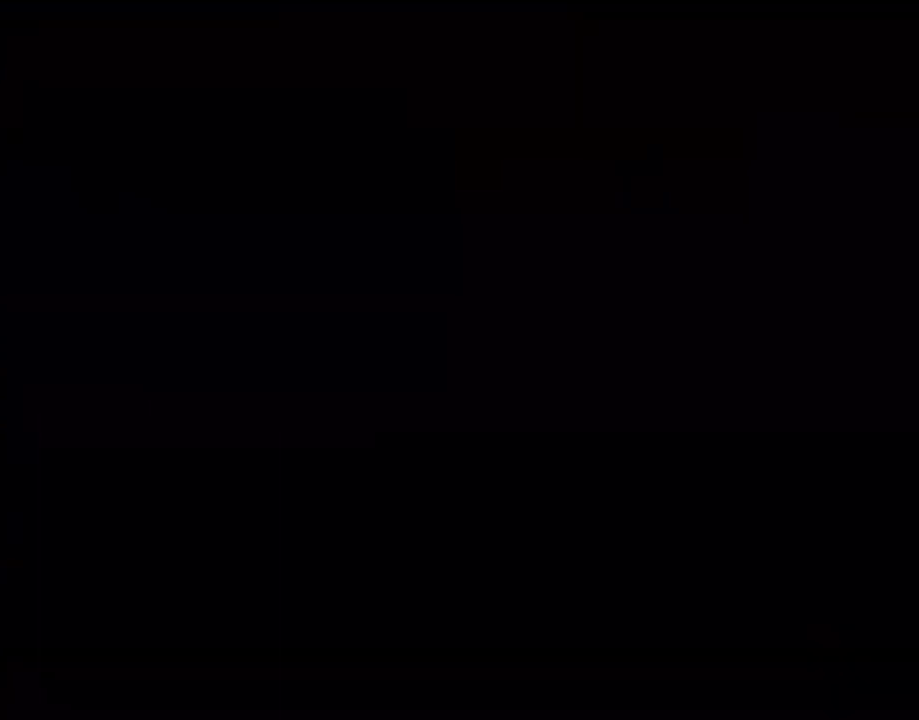
{"buttons": ["X"], "events": []}
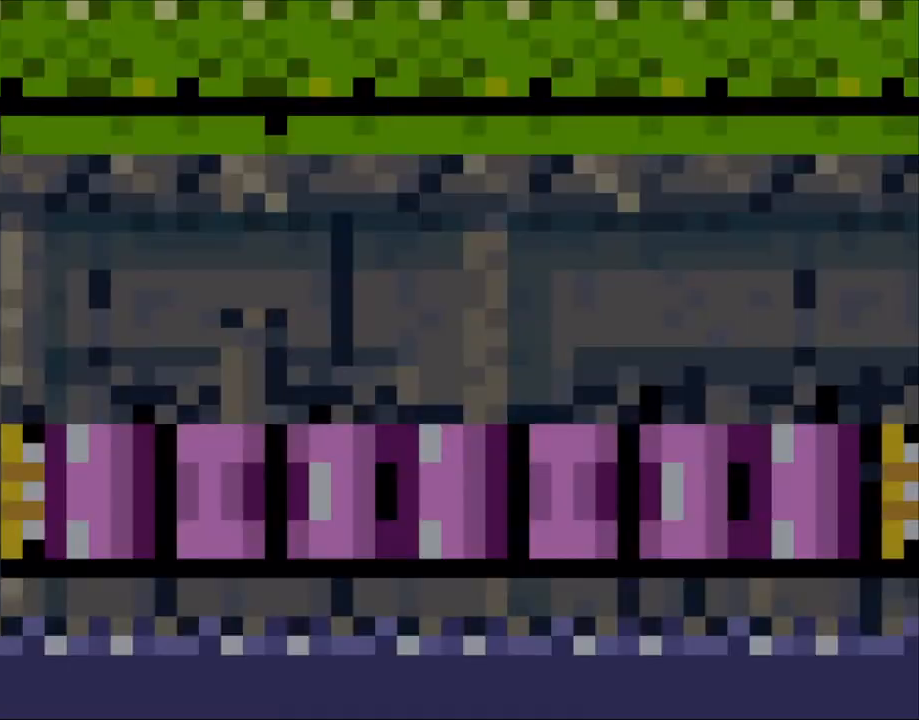
{"buttons": ["X", "DPAD_RIGHT"], "events": [[450, "DPAD_RIGHT", "down"]]}
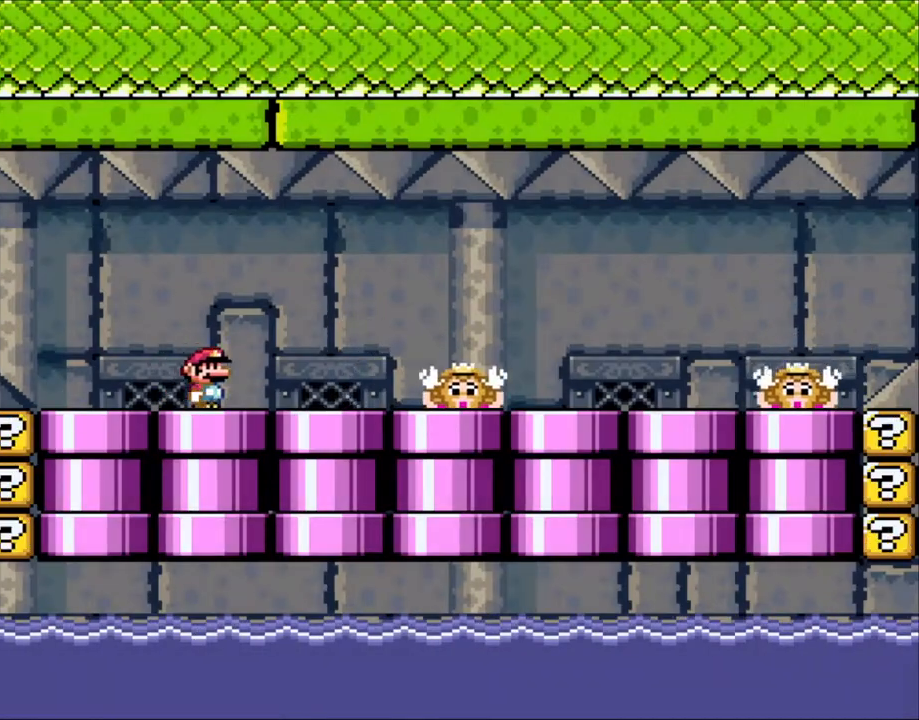
{"buttons": ["X", "DPAD_LEFT"], "events": [[433, "DPAD_RIGHT", "up"], [450, "DPAD_LEFT", "down"]]}
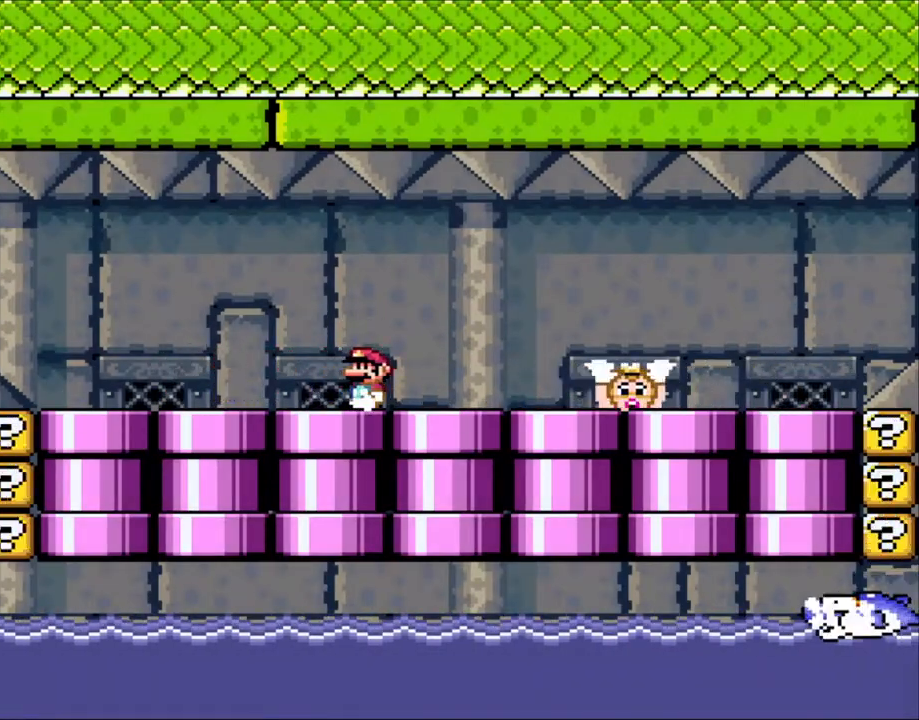
{"buttons": ["X", "DPAD_RIGHT"], "events": [[133, "DPAD_LEFT", "up"], [333, "DPAD_RIGHT", "down"], [400, "A", "down"], [450, "A", "up"]]}
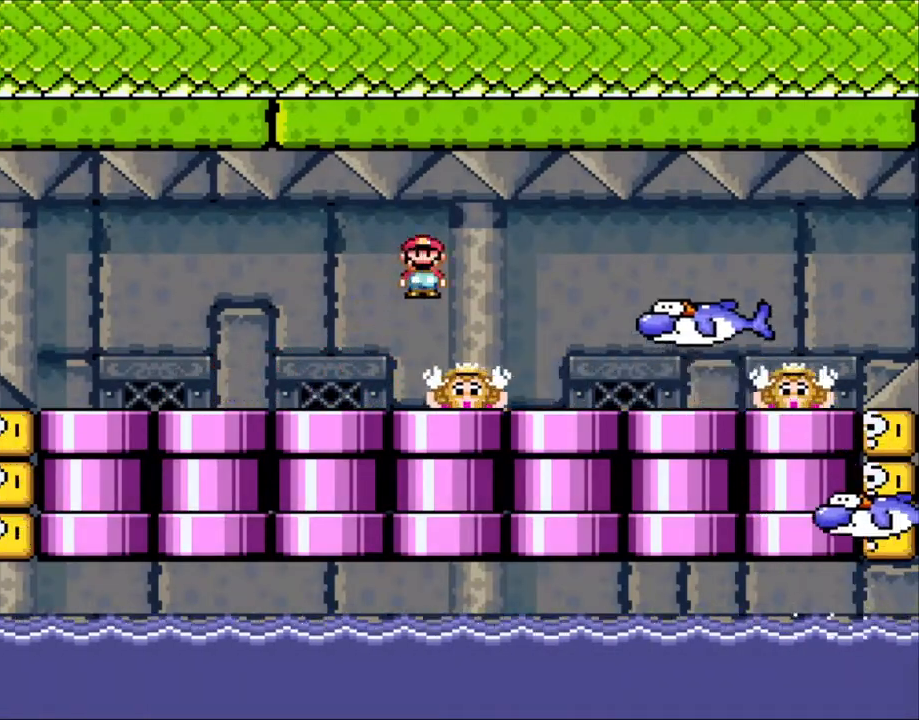
{"buttons": ["X"], "events": [[133, "A", "down"], [200, "DPAD_LEFT", "down"], [200, "DPAD_RIGHT", "up"], [233, "A", "up"], [350, "DPAD_LEFT", "up"]]}
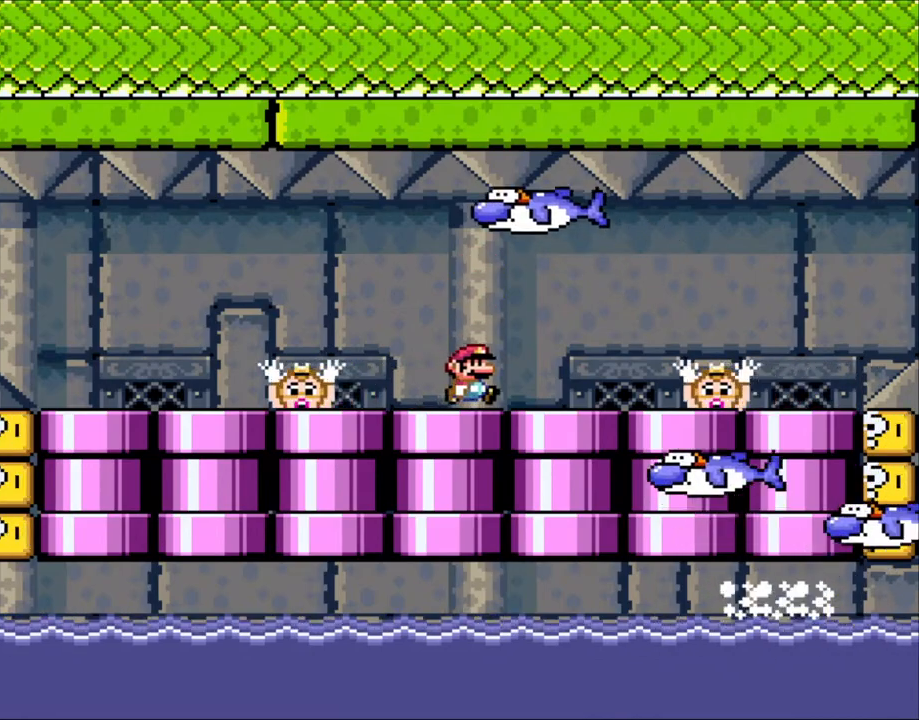
{"buttons": ["A", "X", "DPAD_RIGHT"], "events": [[33, "DPAD_RIGHT", "down"], [200, "A", "down"], [250, "A", "up"], [433, "A", "down"]]}
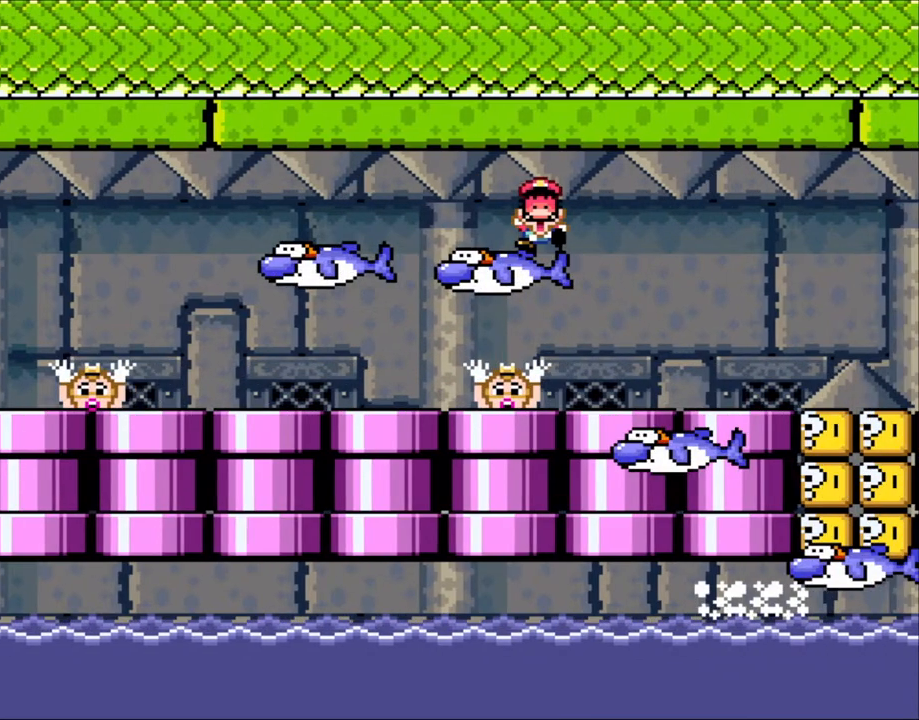
{"buttons": ["X", "DPAD_RIGHT"], "events": [[33, "A", "up"]]}
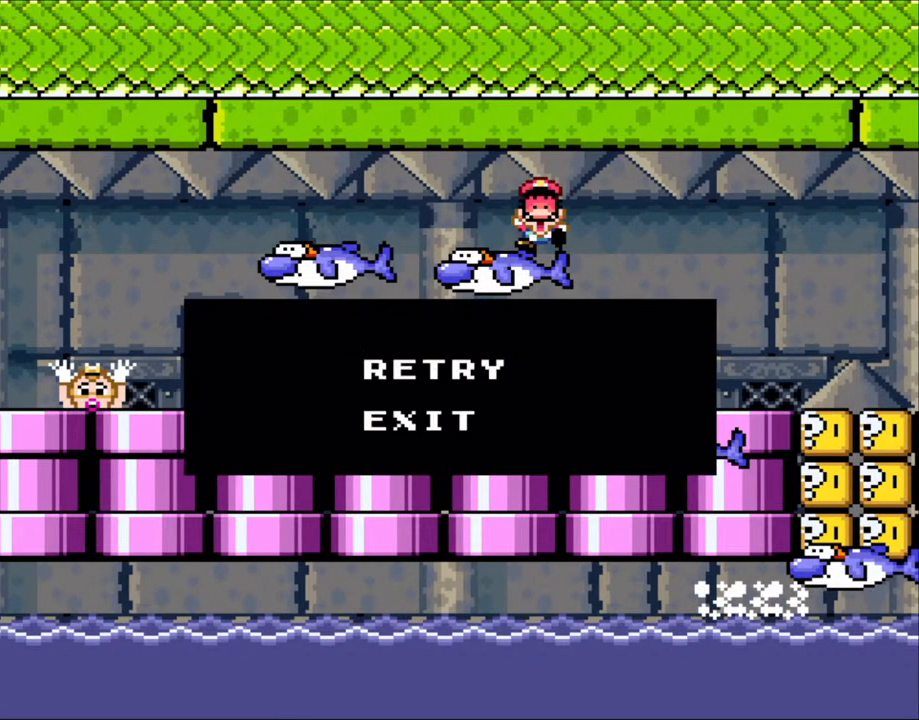
{"buttons": ["X"], "events": [[33, "A", "down"], [50, "DPAD_RIGHT", "up"], [133, "A", "up"], [233, "A", "down"], [350, "A", "up"]]}
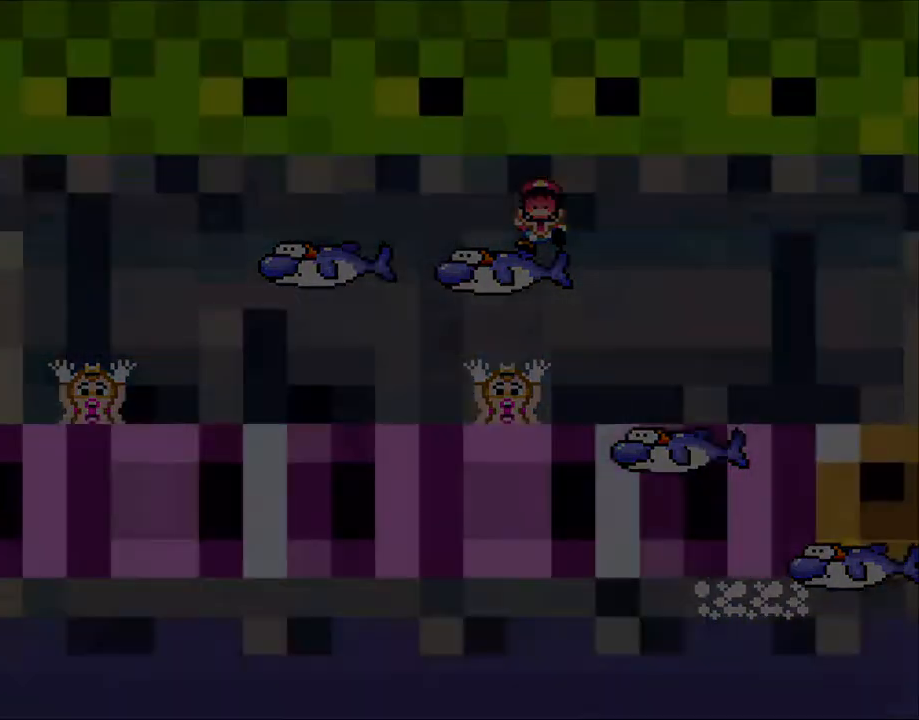
{"buttons": ["X"], "events": [[100, "A", "down"], [283, "A", "up"]]}
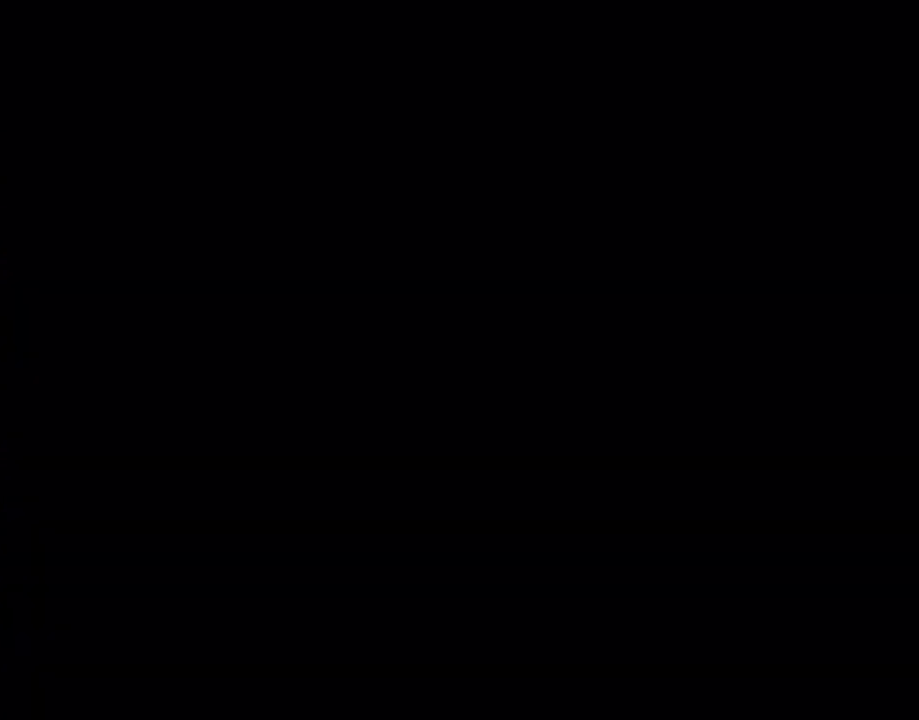
{"buttons": ["X"], "events": []}
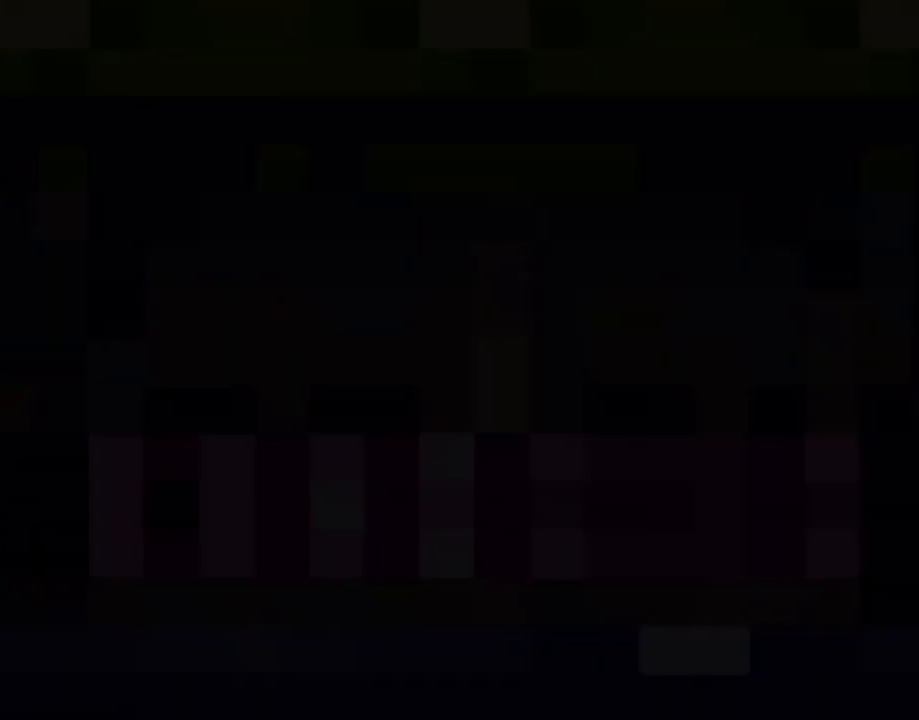
{"buttons": ["X"], "events": []}
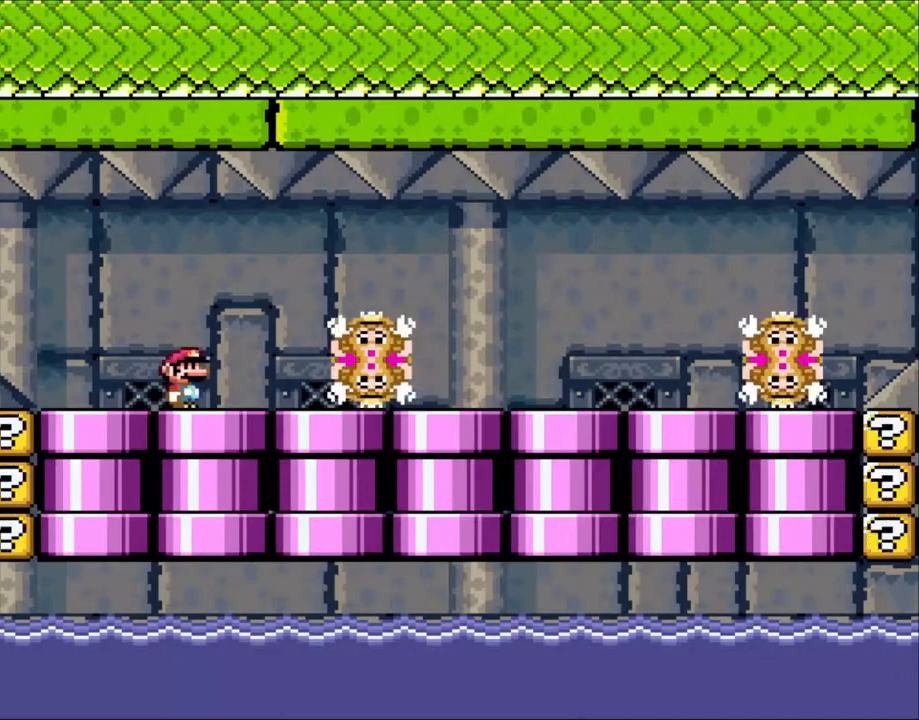
{"buttons": ["X"], "events": []}
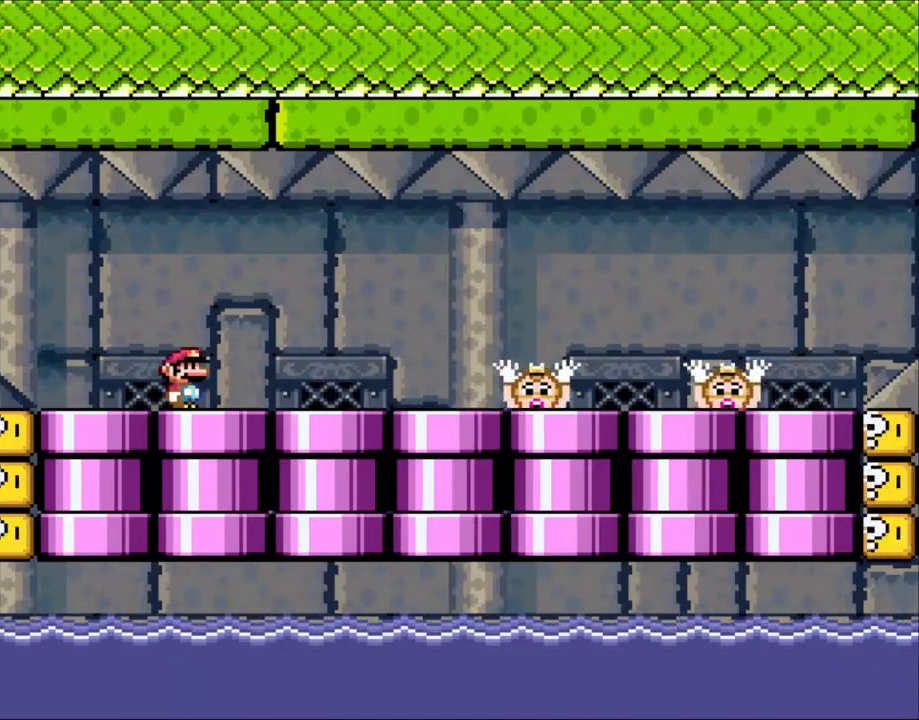
{"buttons": ["X"], "events": []}
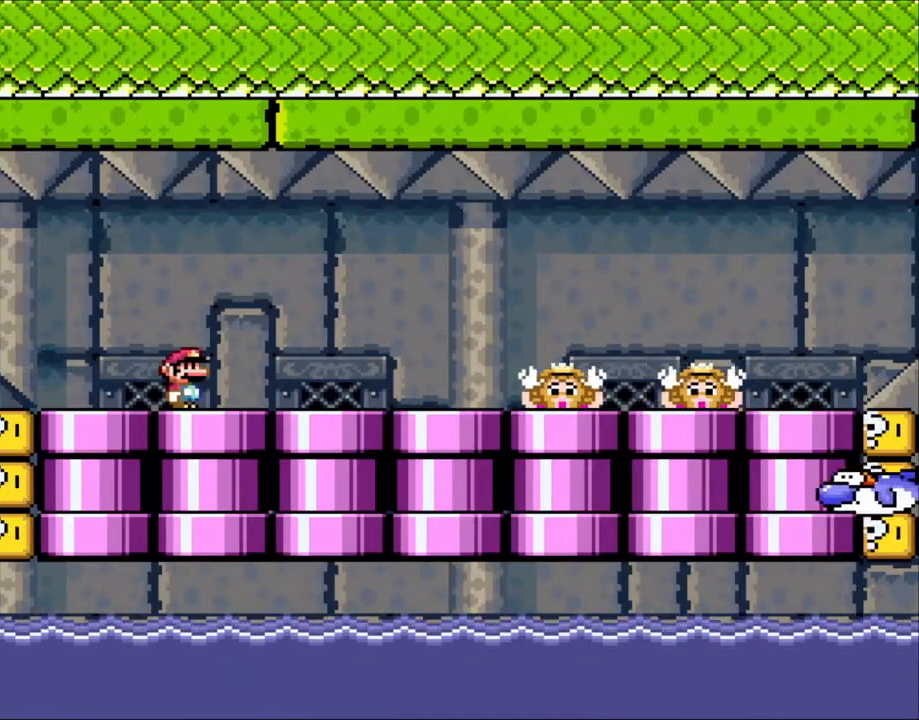
{"buttons": ["X", "DPAD_RIGHT"], "events": [[283, "DPAD_RIGHT", "down"]]}
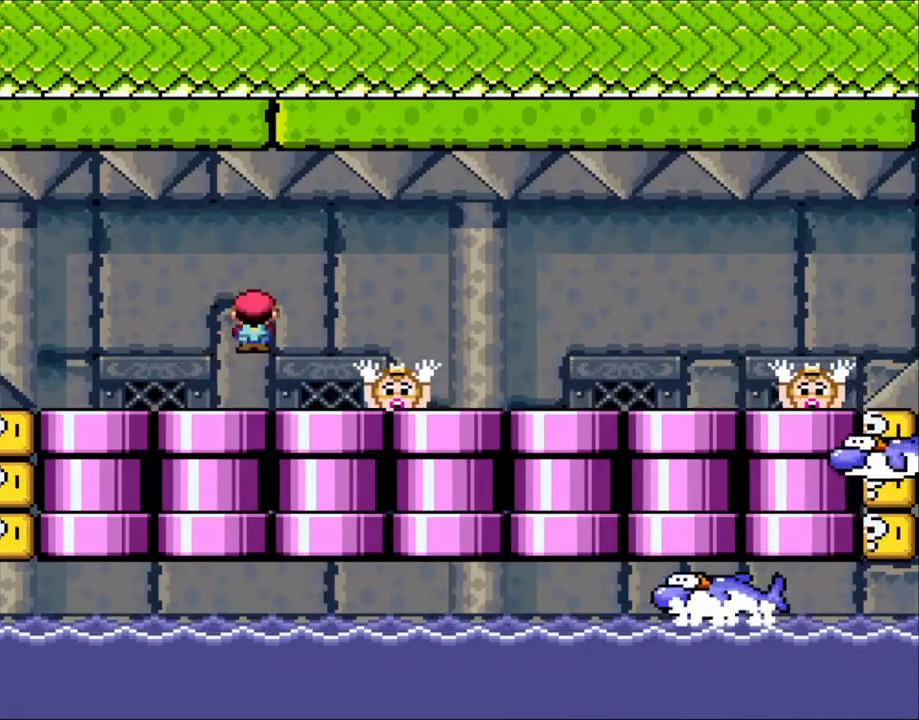
{"buttons": ["DPAD_RIGHT"], "events": [[50, "A", "down"], [100, "A", "up"], [283, "A", "down"], [300, "DPAD_RIGHT", "up"], [350, "DPAD_LEFT", "down"], [400, "A", "up"], [483, "DPAD_LEFT", "up"], [500, "DPAD_RIGHT", "down"], [500, "X", "up"]]}
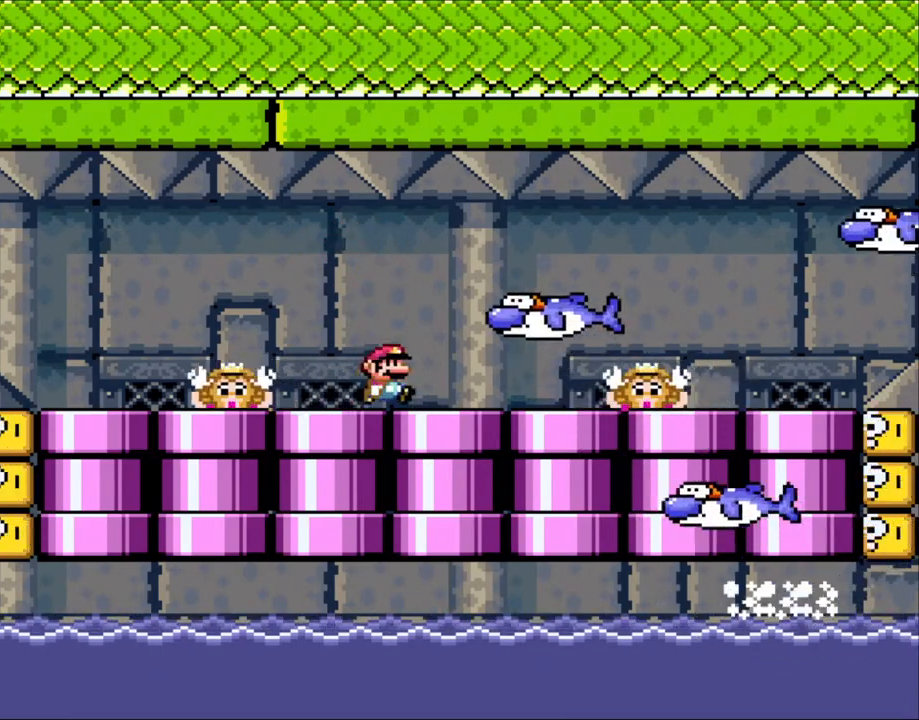
{"buttons": ["A", "X", "DPAD_RIGHT"], "events": [[50, "X", "down"], [350, "A", "down"], [383, "A", "up"], [500, "A", "down"]]}
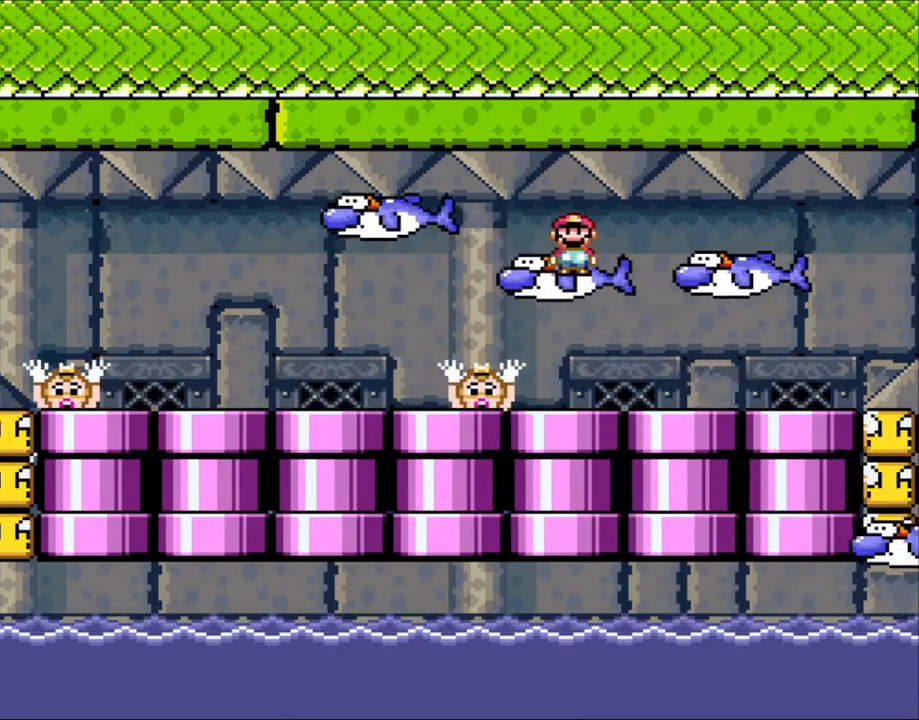
{"buttons": ["X", "DPAD_RIGHT"], "events": [[183, "A", "up"]]}
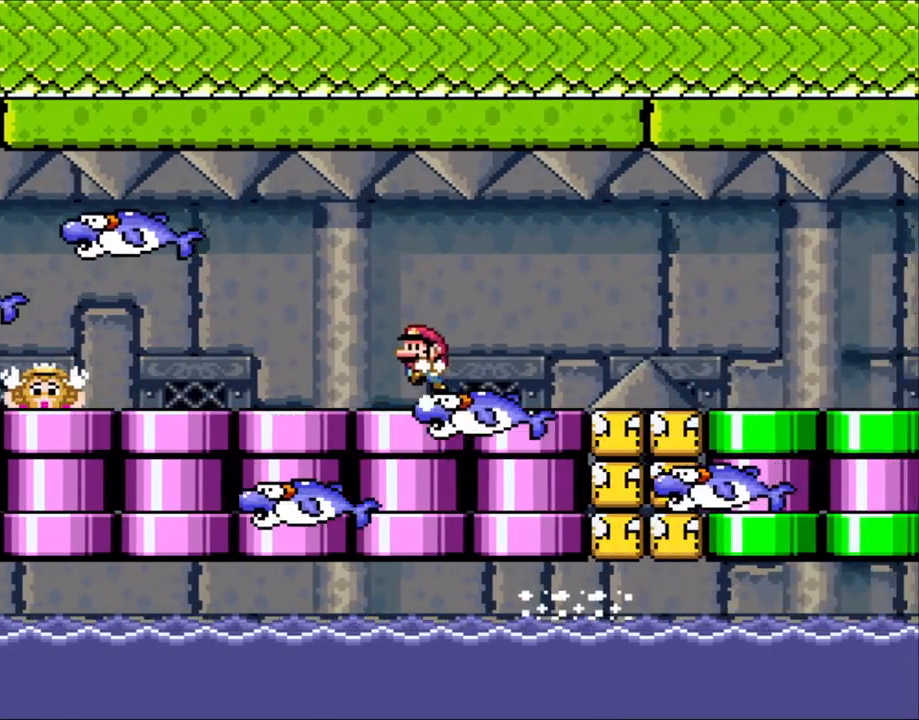
{"buttons": ["X", "DPAD_RIGHT"], "events": [[50, "DPAD_RIGHT", "up"], [50, "DPAD_UP", "down"], [83, "DPAD_LEFT", "down"], [83, "DPAD_UP", "up"], [183, "DPAD_UP", "down"], [200, "DPAD_LEFT", "up"], [200, "DPAD_UP", "up"], [250, "DPAD_RIGHT", "down"], [350, "X", "up"], [433, "X", "down"]]}